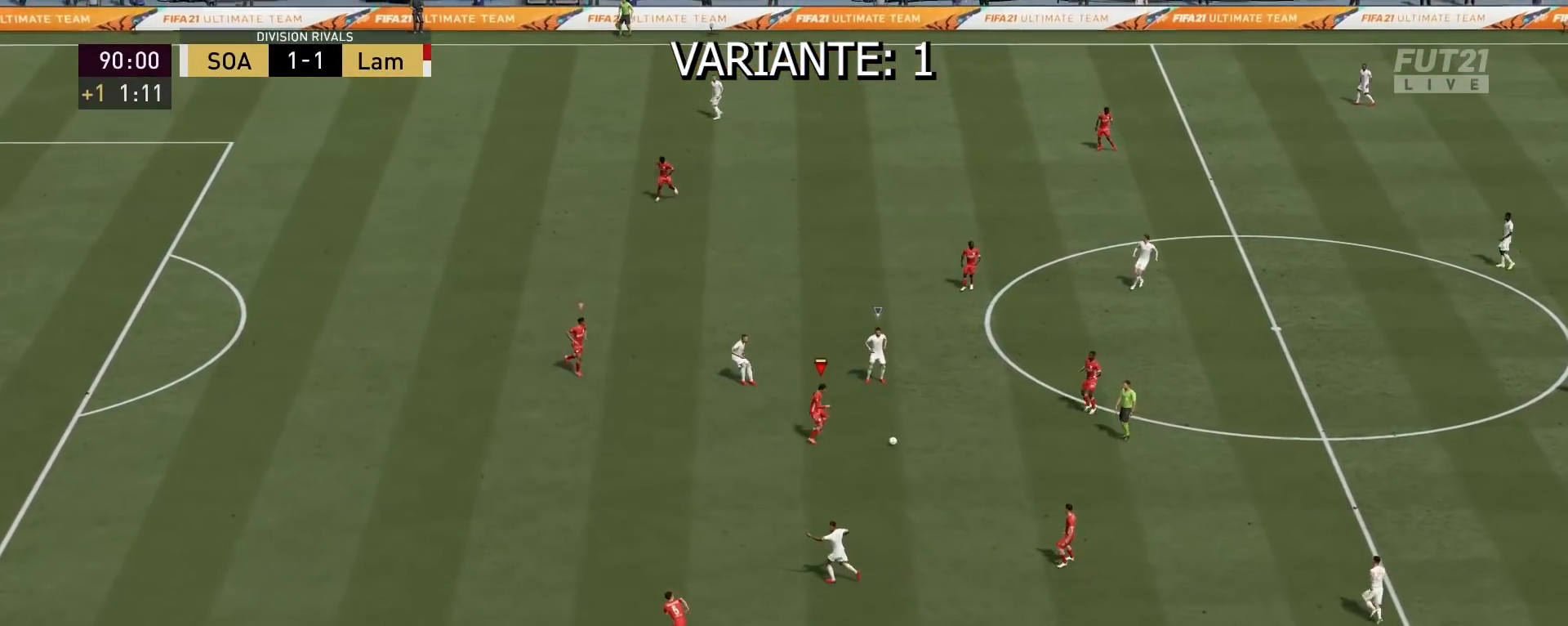
Gameplay with a controller (PlayStation layout); each line is a JSON object with the inputs held at the frame after it. "events" lists button and stick changes between this image and that frame as [ms after this image, input, new state], when the widget could be followed in between.
{"buttons": ["L2", "R2", "L3"], "left_stick": "up", "right_stick": "center", "events": [[67, "left_stick", "up"], [333, "right_stick", "left"], [467, "right_stick", "center"]]}
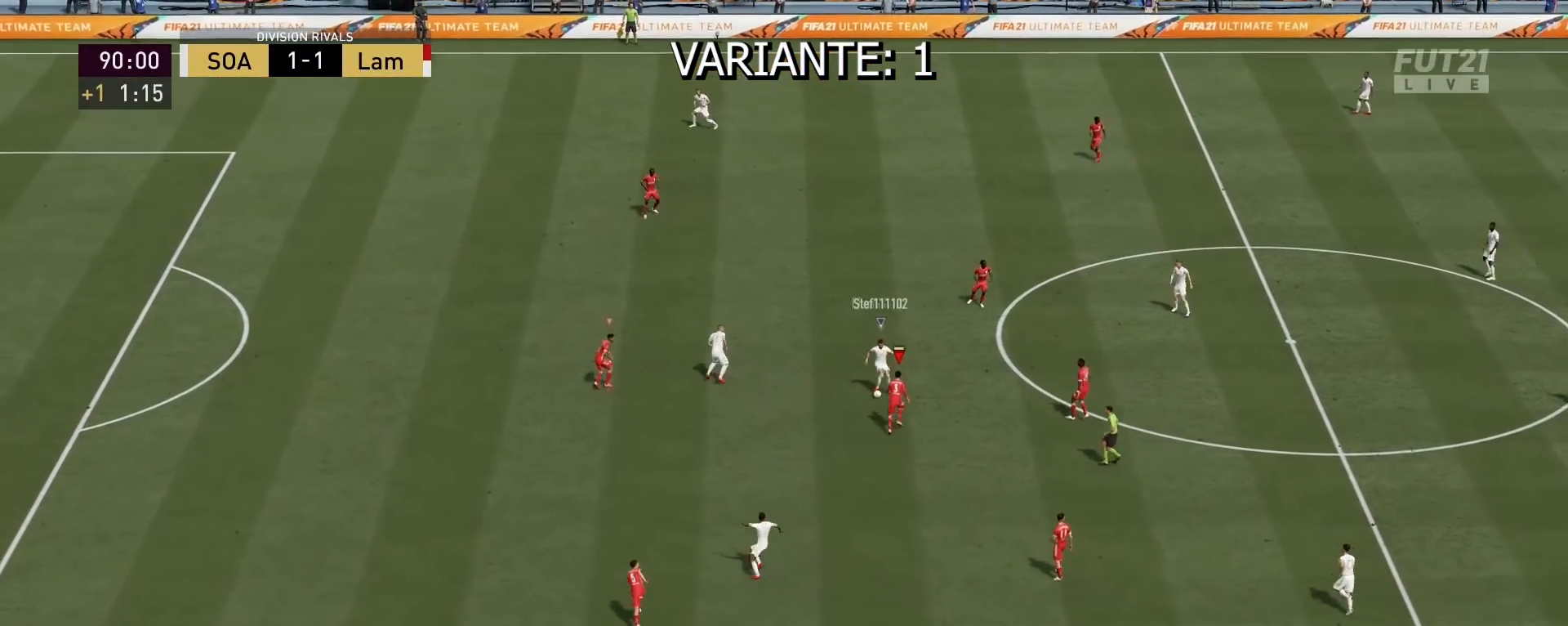
{"buttons": ["L2", "R2", "L3"], "left_stick": "up-left", "right_stick": "center", "events": [[33, "L3", "up"], [33, "left_stick", "up-right"], [233, "left_stick", "up"], [267, "L3", "down"], [433, "left_stick", "up-left"]]}
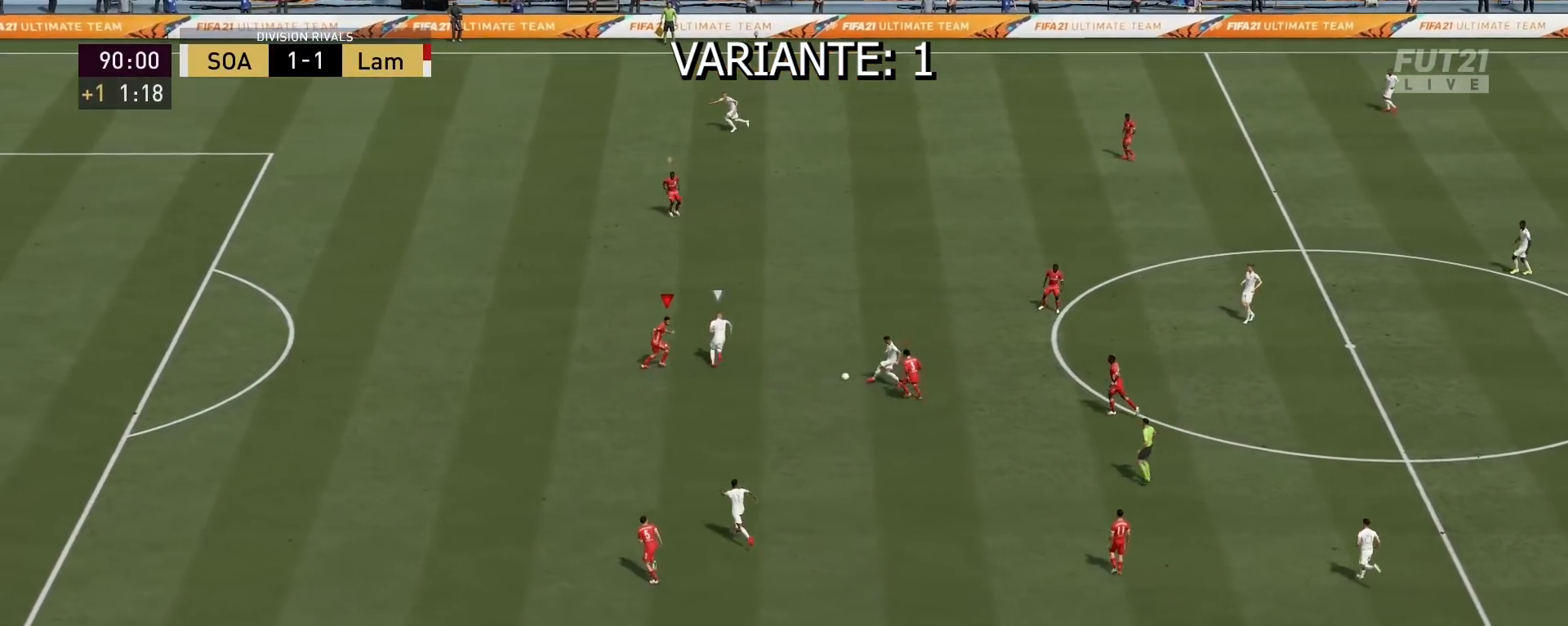
{"buttons": ["L2", "R2", "L3"], "left_stick": "up-right", "right_stick": "center", "events": [[33, "left_stick", "up"], [133, "left_stick", "up-right"], [400, "CIRCLE", "down"], [500, "CIRCLE", "up"]]}
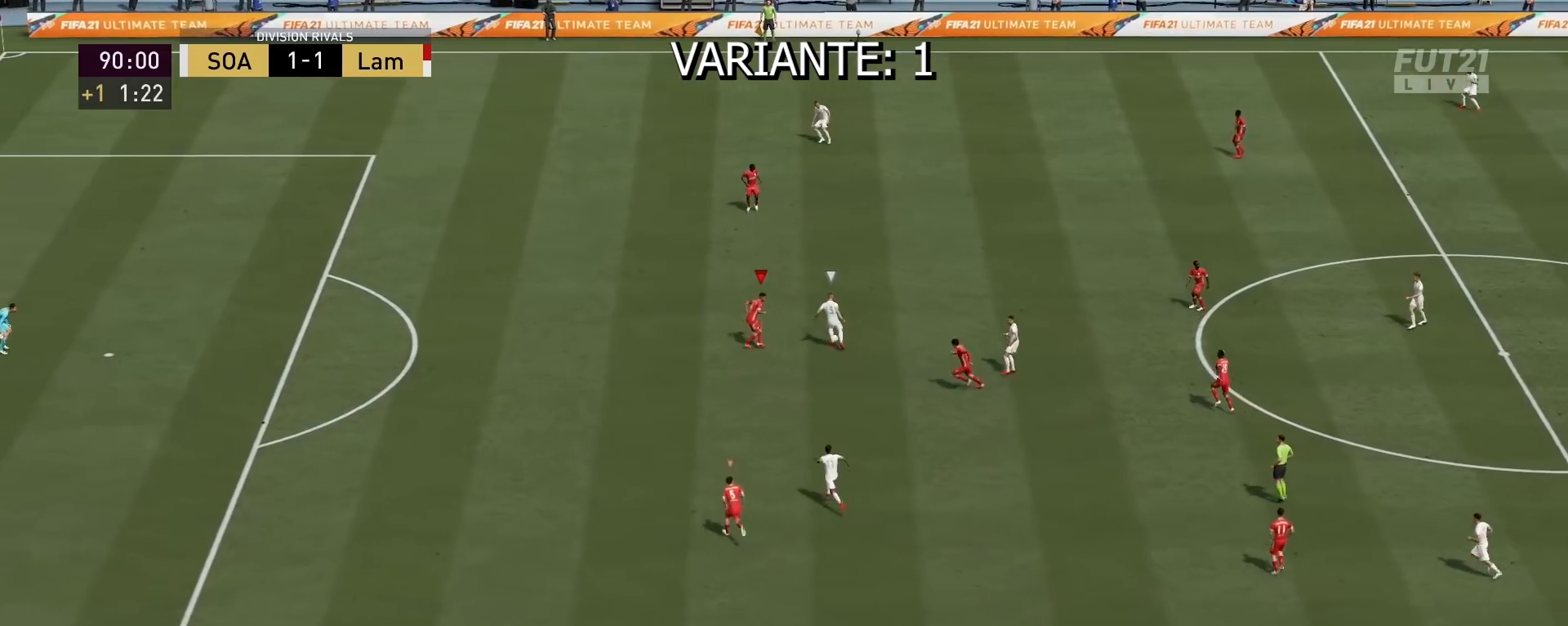
{"buttons": ["L2", "R2"], "left_stick": "up-right", "right_stick": "center", "events": [[200, "L3", "up"]]}
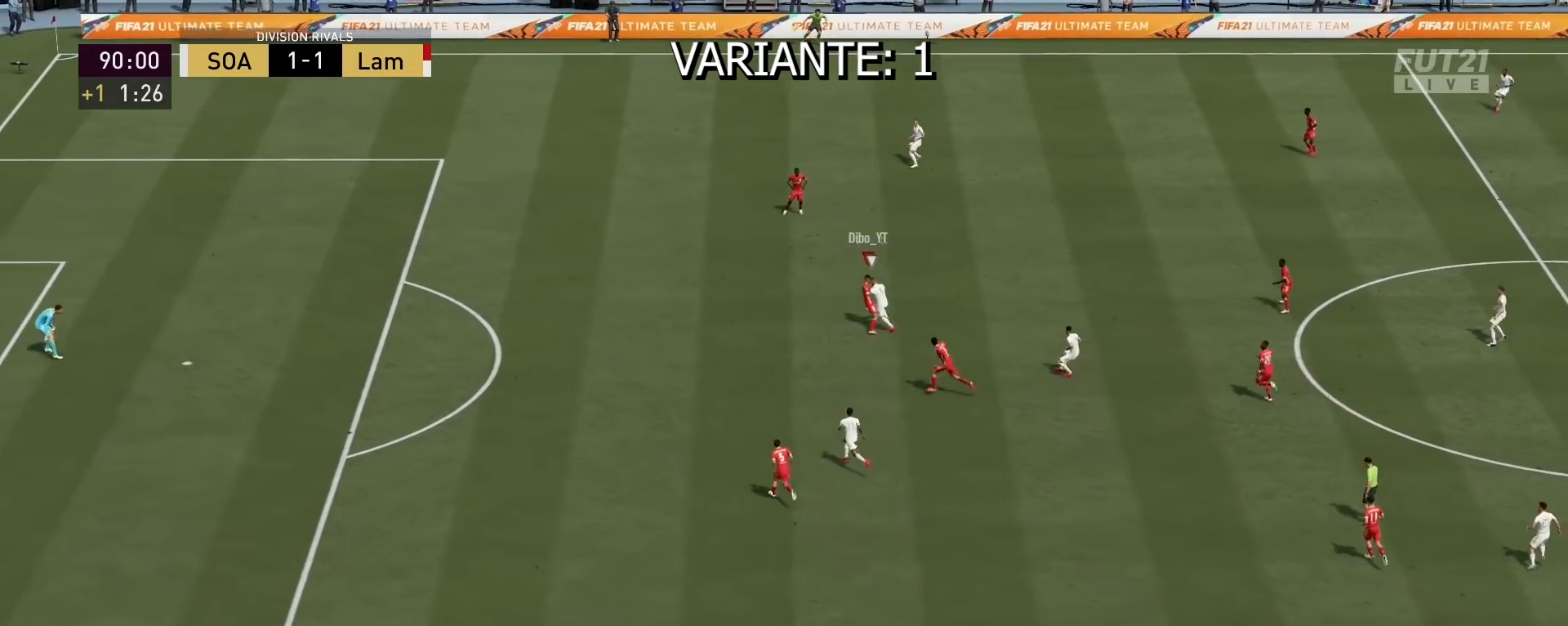
{"buttons": ["CROSS", "R2", "L3"], "left_stick": "right", "right_stick": "center", "events": [[167, "L2", "up"], [167, "left_stick", "right"], [300, "CROSS", "down"], [367, "L3", "down"]]}
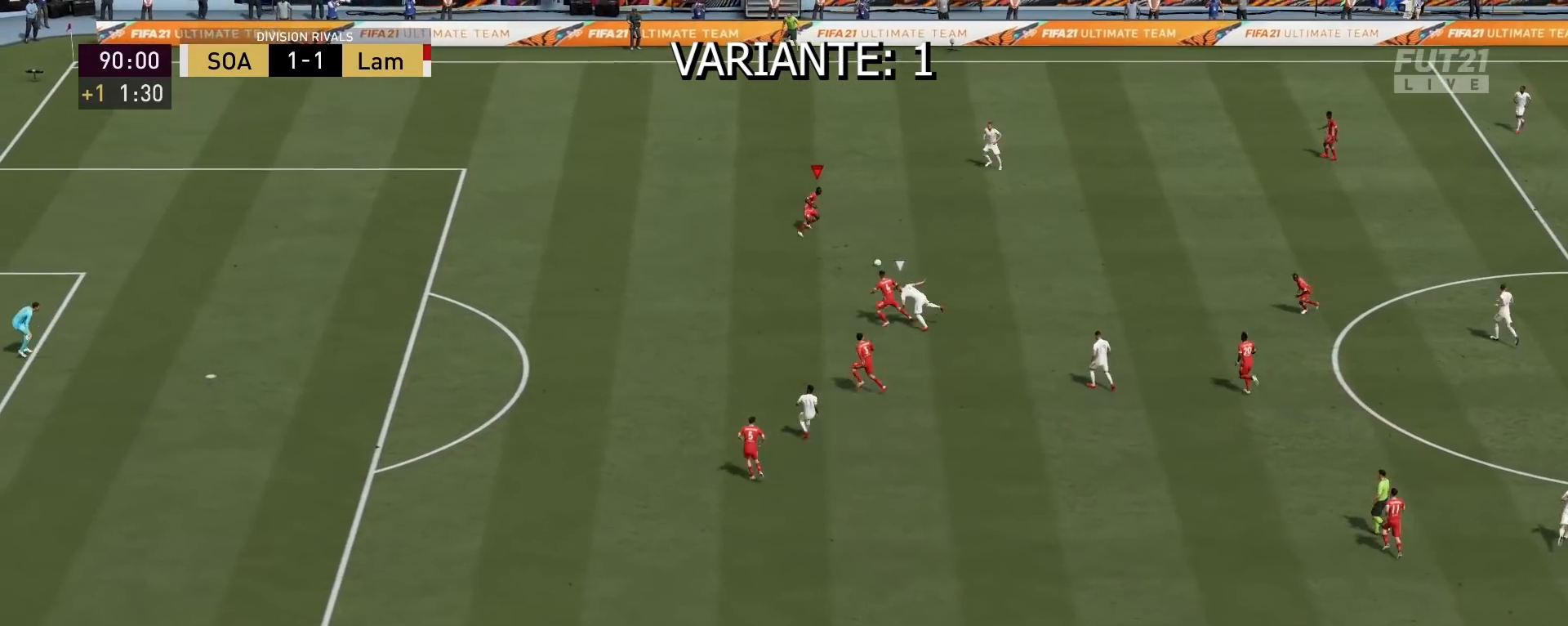
{"buttons": ["R2"], "left_stick": "right", "right_stick": "center", "events": [[33, "CROSS", "up"], [400, "L3", "up"]]}
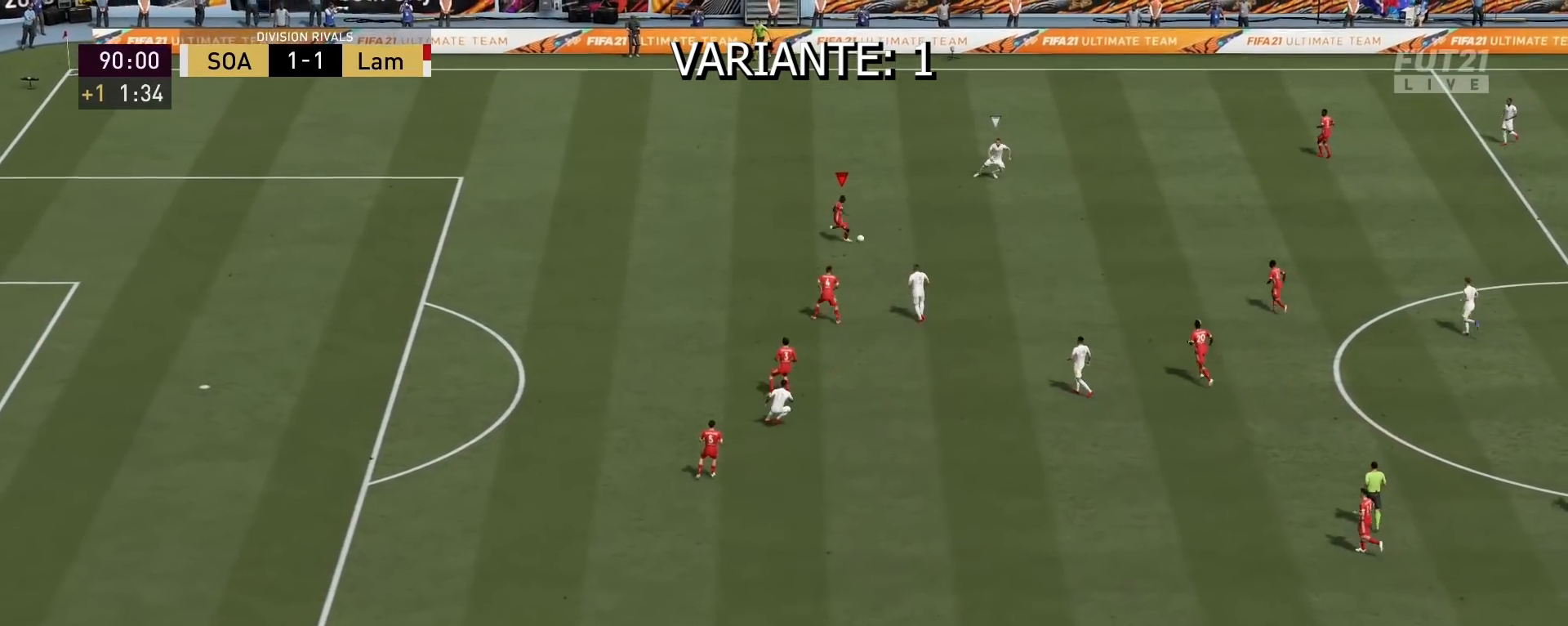
{"buttons": ["R2"], "left_stick": "up", "right_stick": "center", "events": [[300, "left_stick", "up"]]}
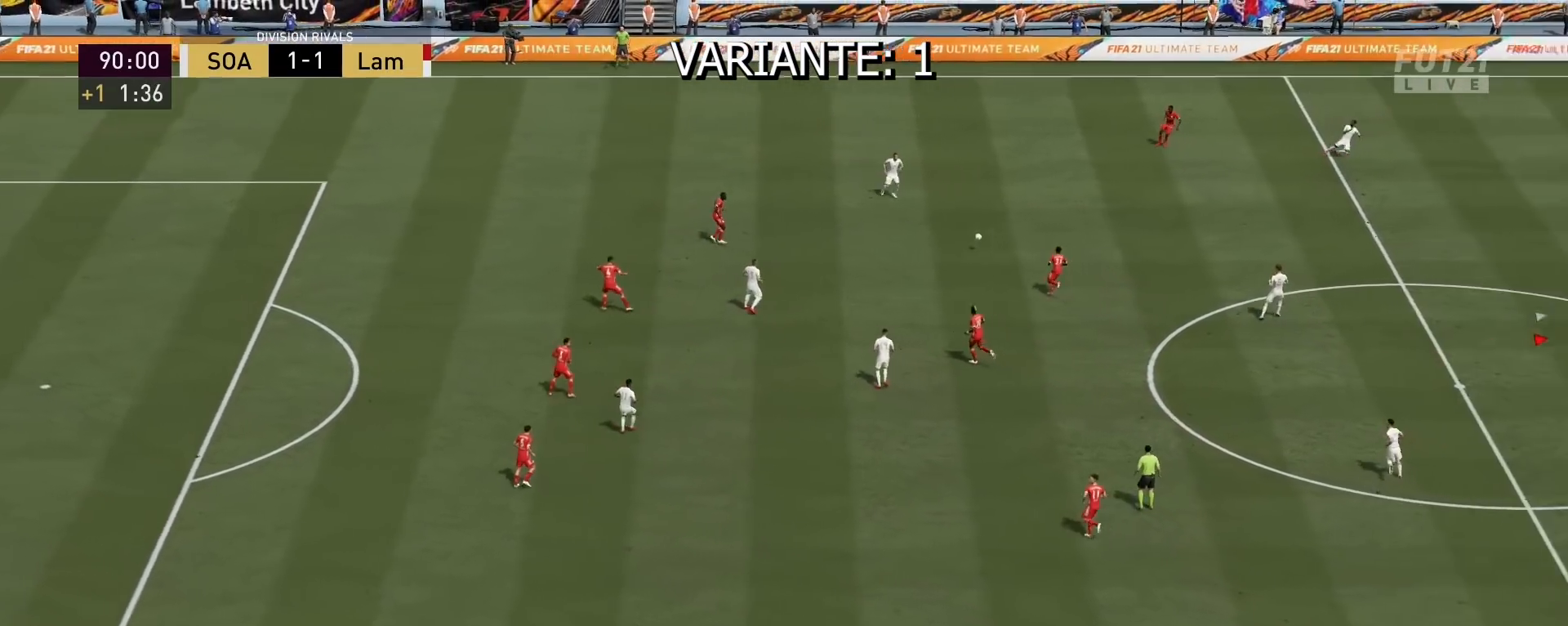
{"buttons": ["R2"], "left_stick": "right", "right_stick": "center", "events": [[367, "left_stick", "right"]]}
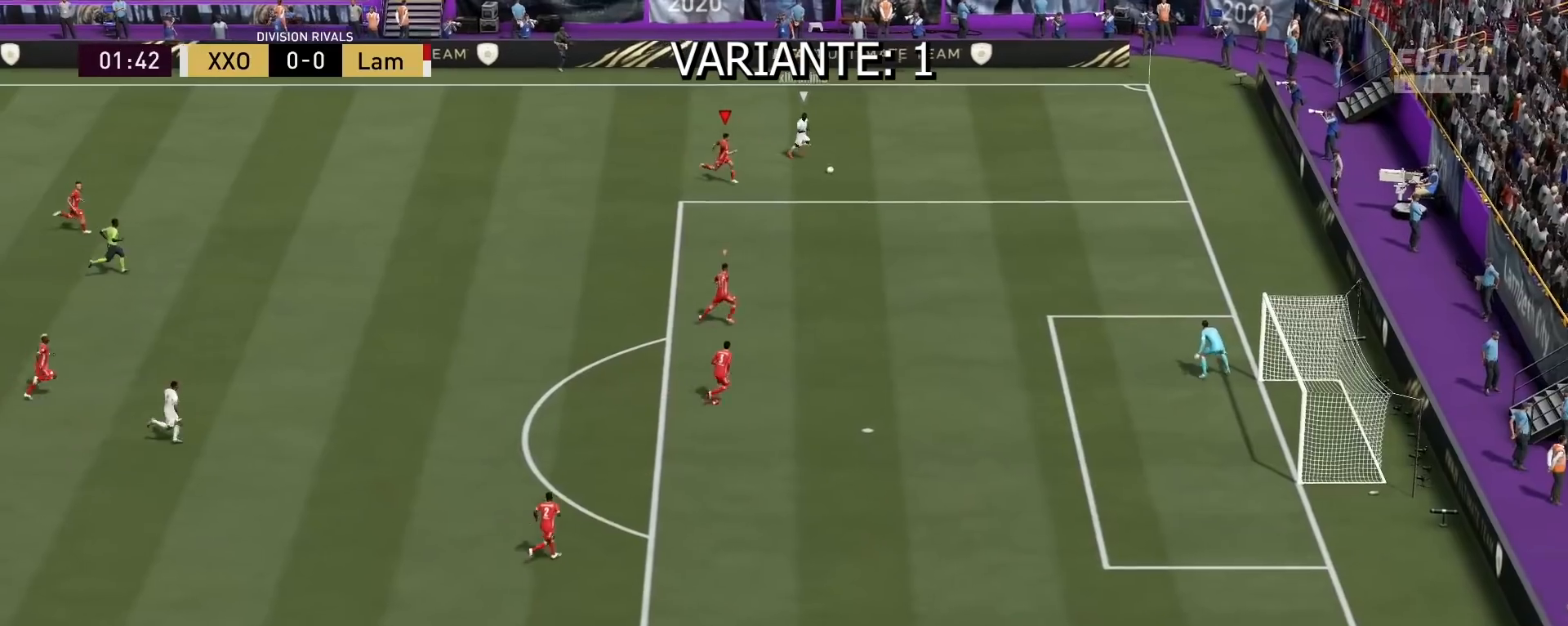
{"buttons": ["L2", "L3"], "left_stick": "down-right", "right_stick": "center", "events": [[333, "L2", "down"], [367, "L3", "down"], [367, "R2", "up"], [367, "left_stick", "down-right"]]}
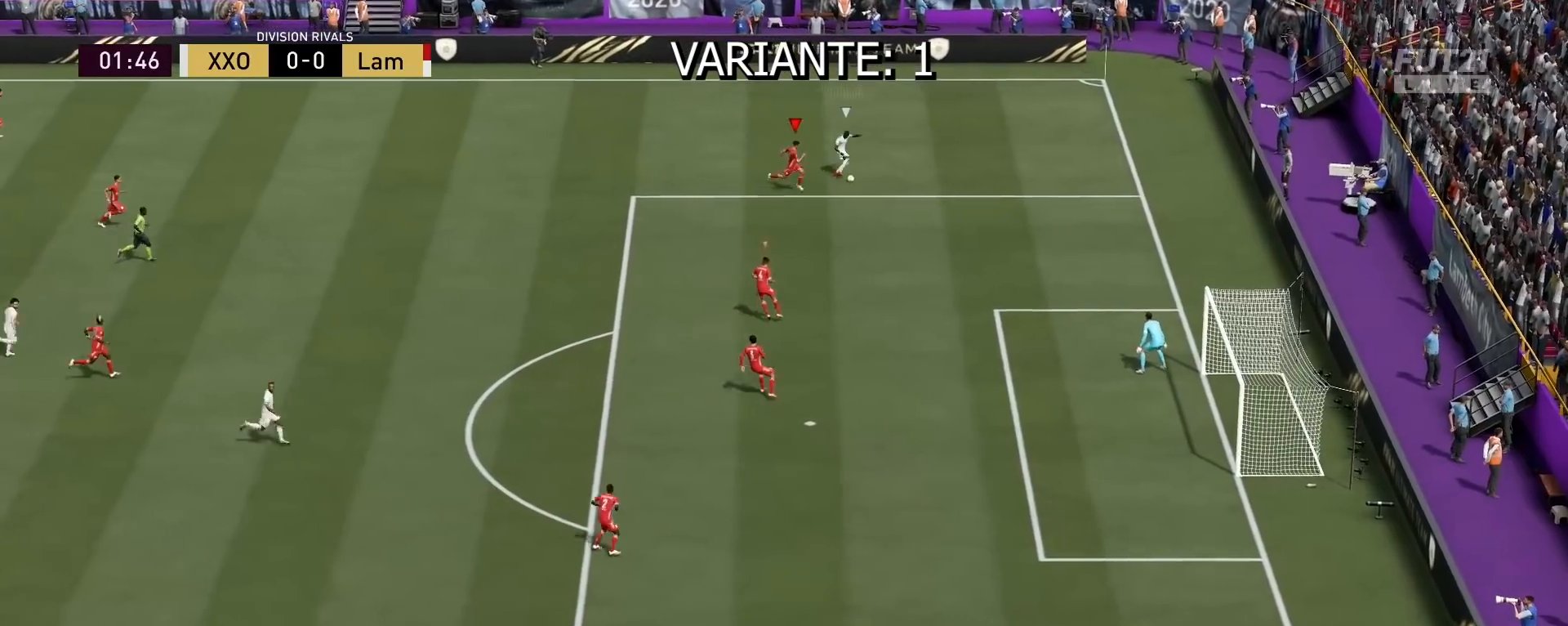
{"buttons": ["L2"], "left_stick": "center", "right_stick": "center"}
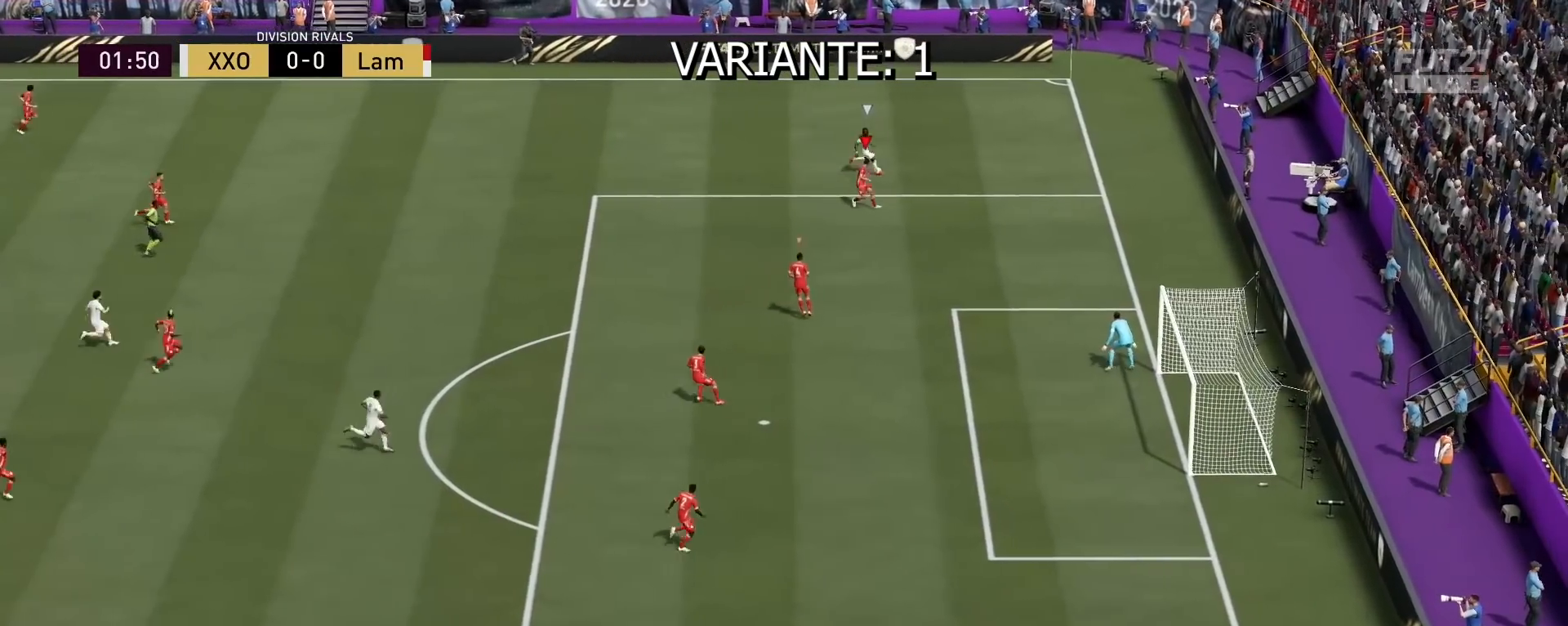
{"buttons": ["L2", "R2"], "left_stick": "right", "right_stick": "center", "events": [[100, "L3", "down"], [100, "left_stick", "left"], [167, "L3", "up"], [167, "left_stick", "center"], [233, "R2", "down"], [300, "left_stick", "up-right"], [500, "left_stick", "right"]]}
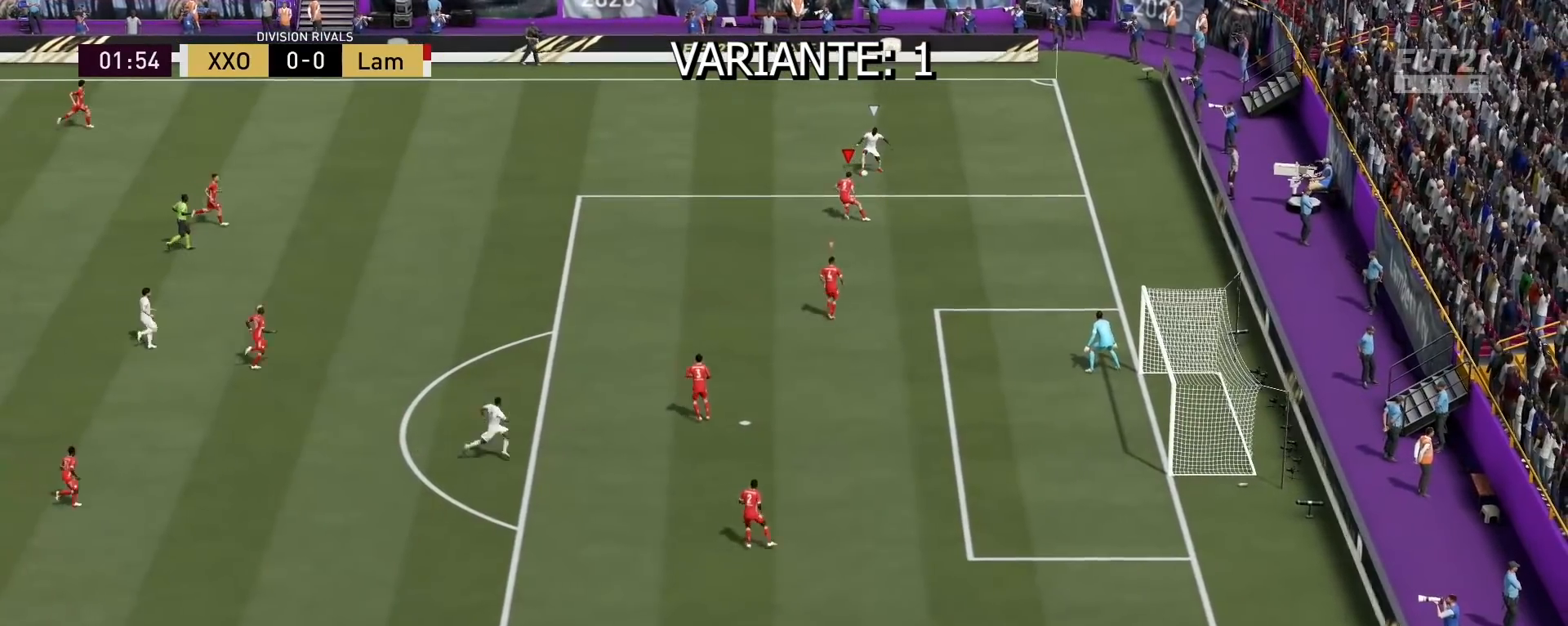
{"buttons": ["L2", "R2", "L3"], "left_stick": "up-right", "right_stick": "center", "events": [[400, "left_stick", "up-right"], [467, "L3", "down"]]}
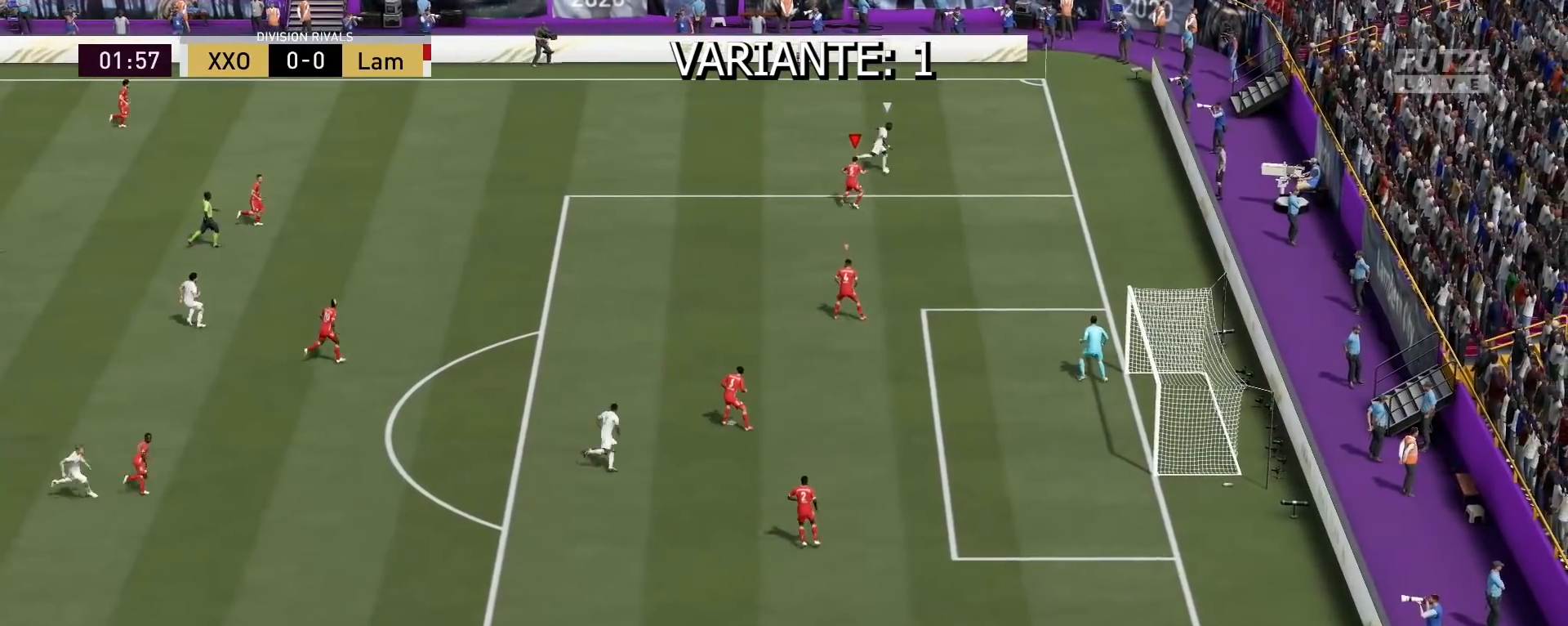
{"buttons": ["L2", "R2", "L3"], "left_stick": "up-right", "right_stick": "center", "events": [[200, "left_stick", "right"], [333, "left_stick", "up-right"]]}
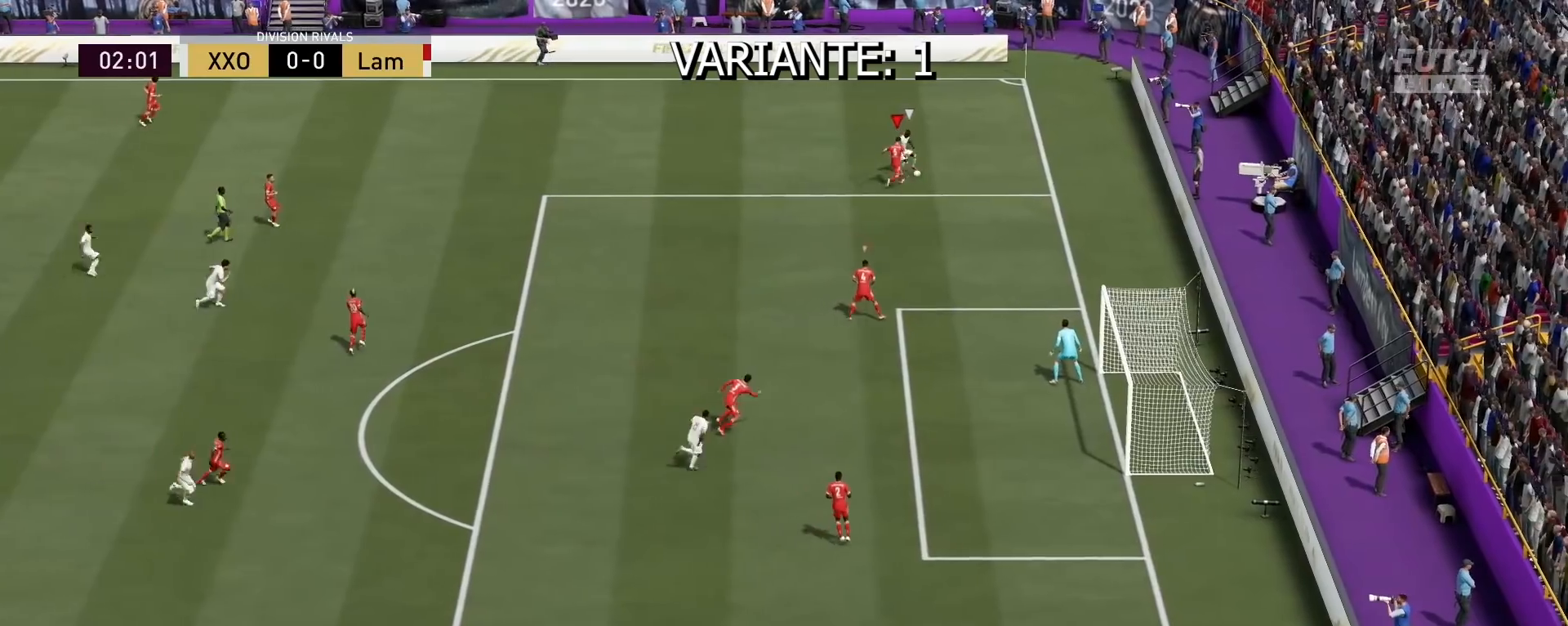
{"buttons": ["R2", "L3"], "left_stick": "up-left", "right_stick": "center", "events": [[133, "left_stick", "up-left"], [500, "L2", "up"]]}
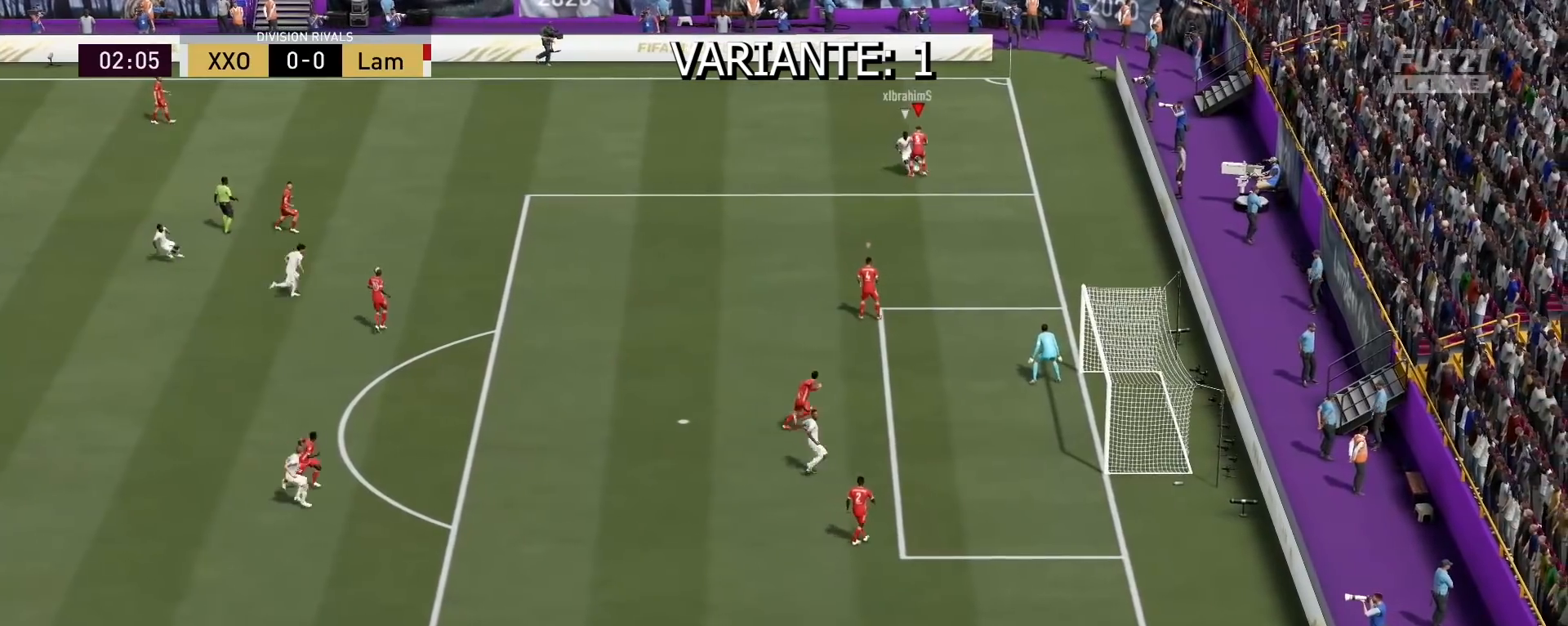
{"buttons": ["R2"], "left_stick": "down", "right_stick": "center", "events": [[167, "L3", "up"], [200, "left_stick", "down"]]}
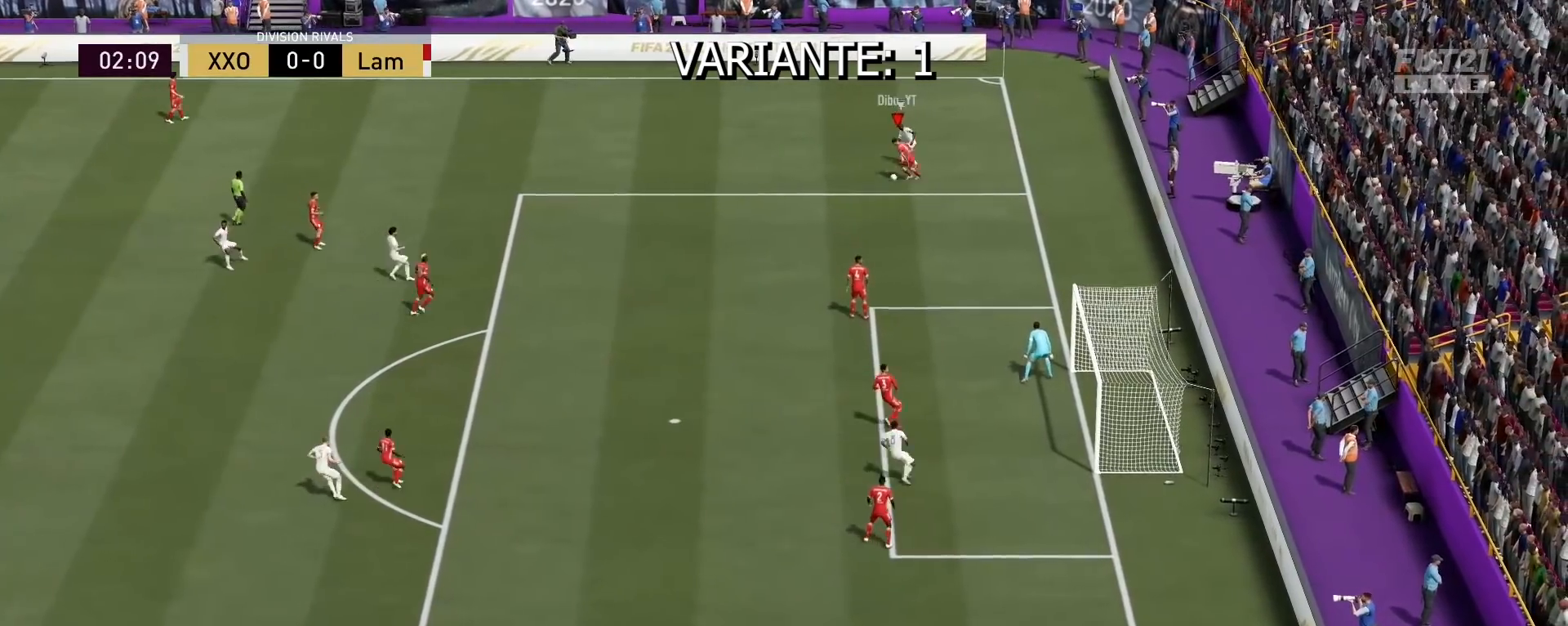
{"buttons": ["R2", "L3"], "left_stick": "up-left", "right_stick": "center", "events": [[33, "CROSS", "down"], [100, "left_stick", "center"], [167, "CROSS", "up"], [367, "L3", "down"], [367, "left_stick", "up-left"]]}
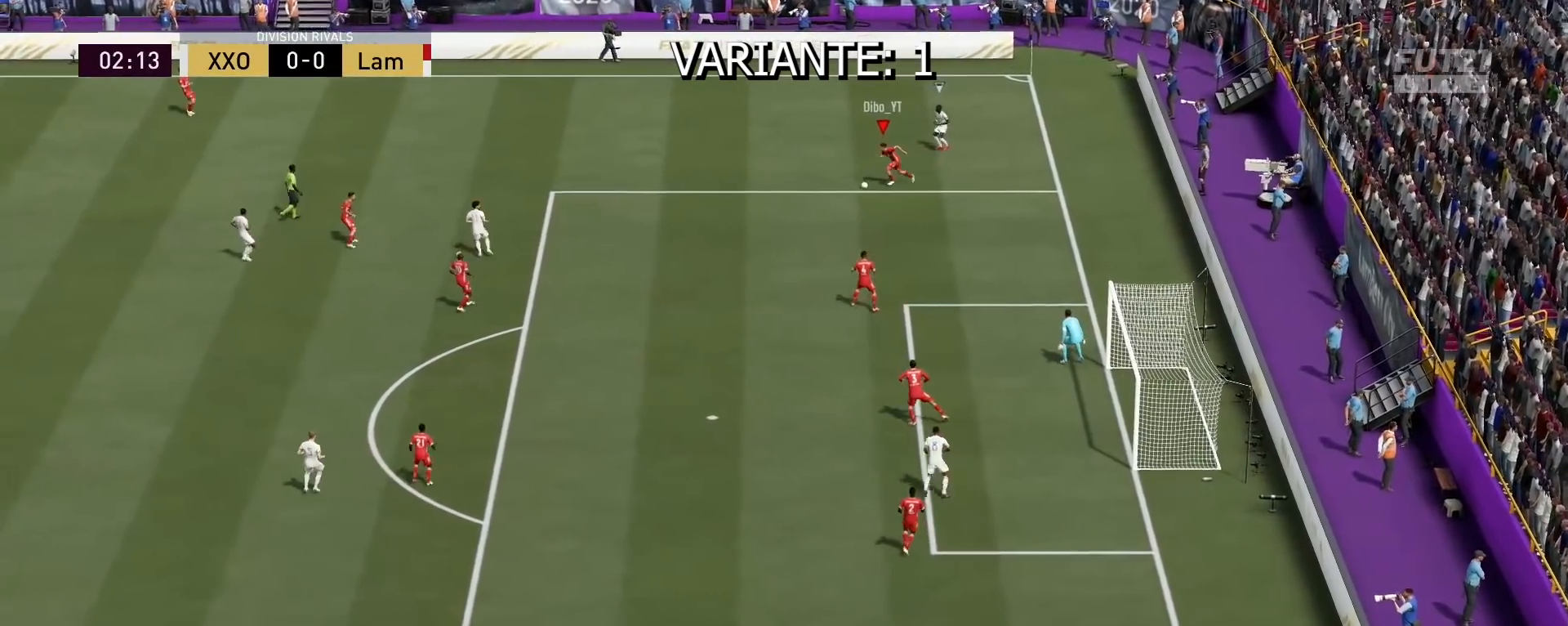
{"buttons": ["R2"], "left_stick": "down-right", "right_stick": "center", "events": [[200, "L3", "up"], [200, "left_stick", "center"], [333, "left_stick", "down-right"]]}
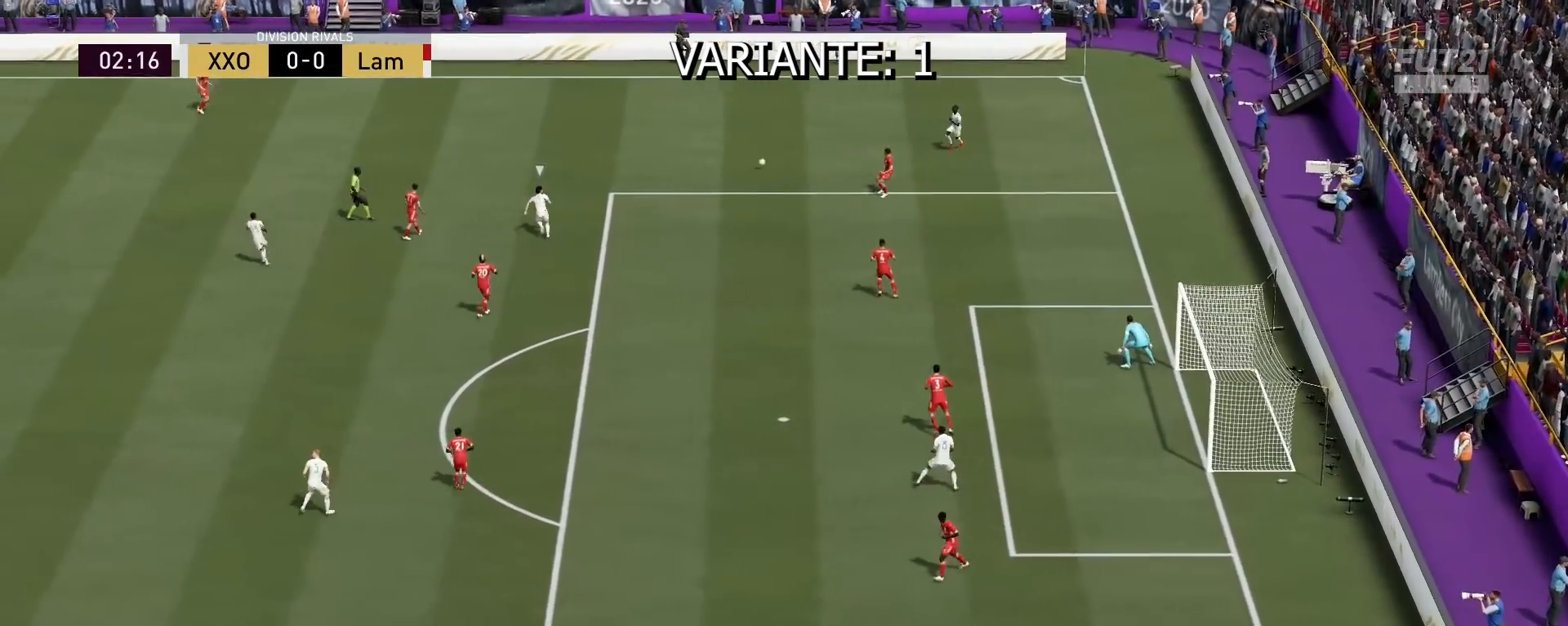
{"buttons": ["R2"], "left_stick": "down", "right_stick": "center", "events": [[200, "left_stick", "down"]]}
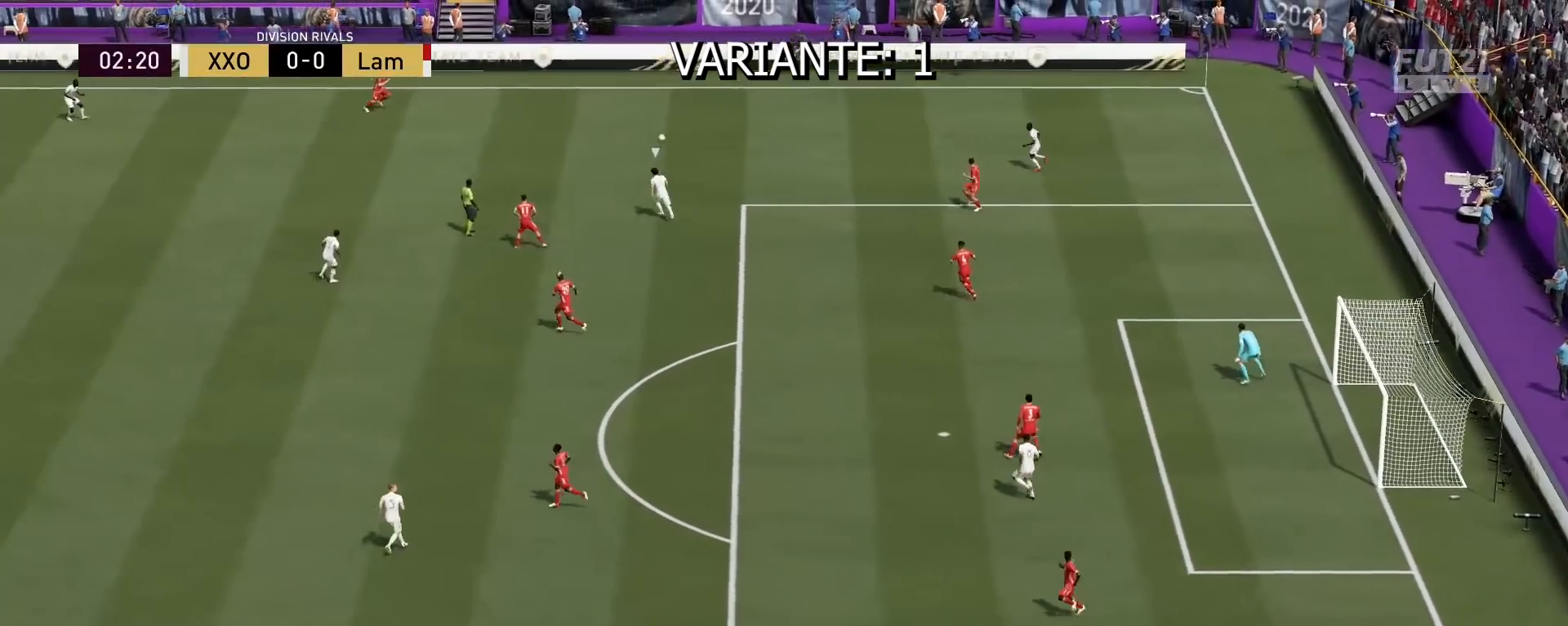
{"buttons": [], "left_stick": "down", "right_stick": "center", "events": [[67, "R2", "up"]]}
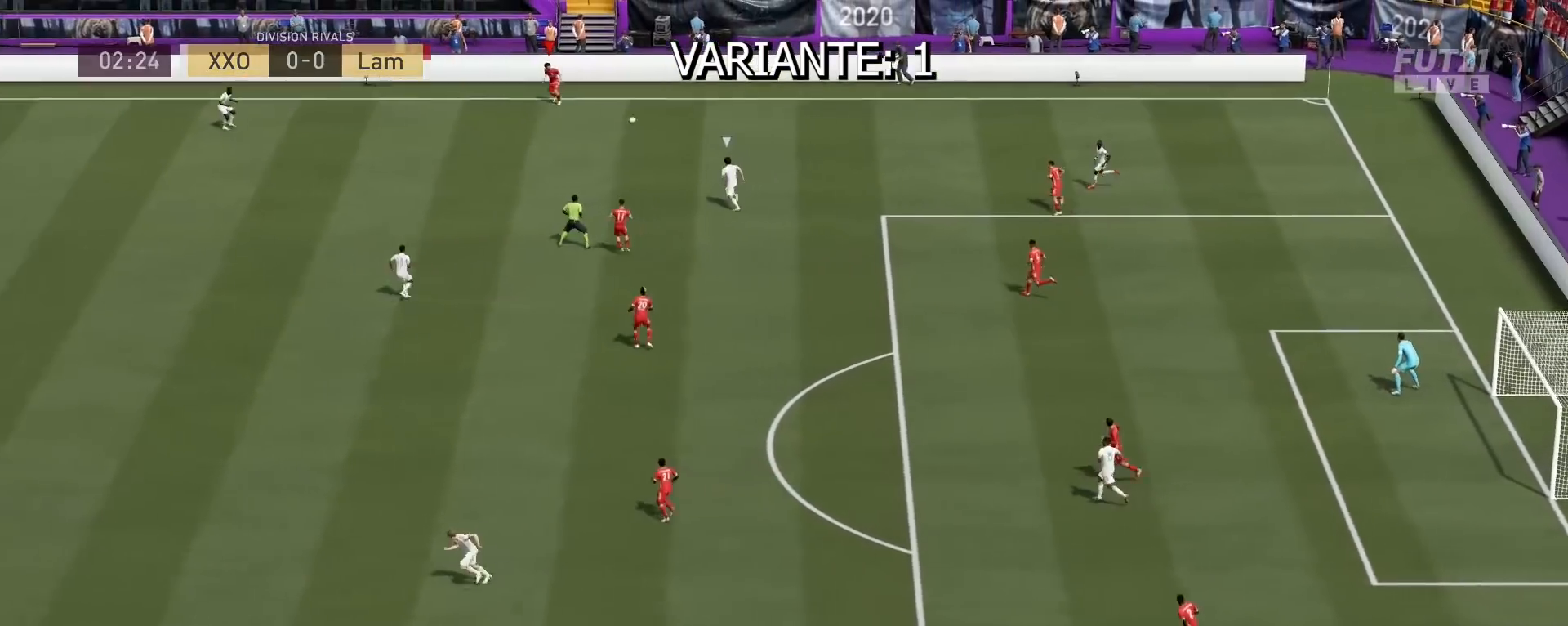
{"buttons": [], "left_stick": "down", "right_stick": "center", "events": []}
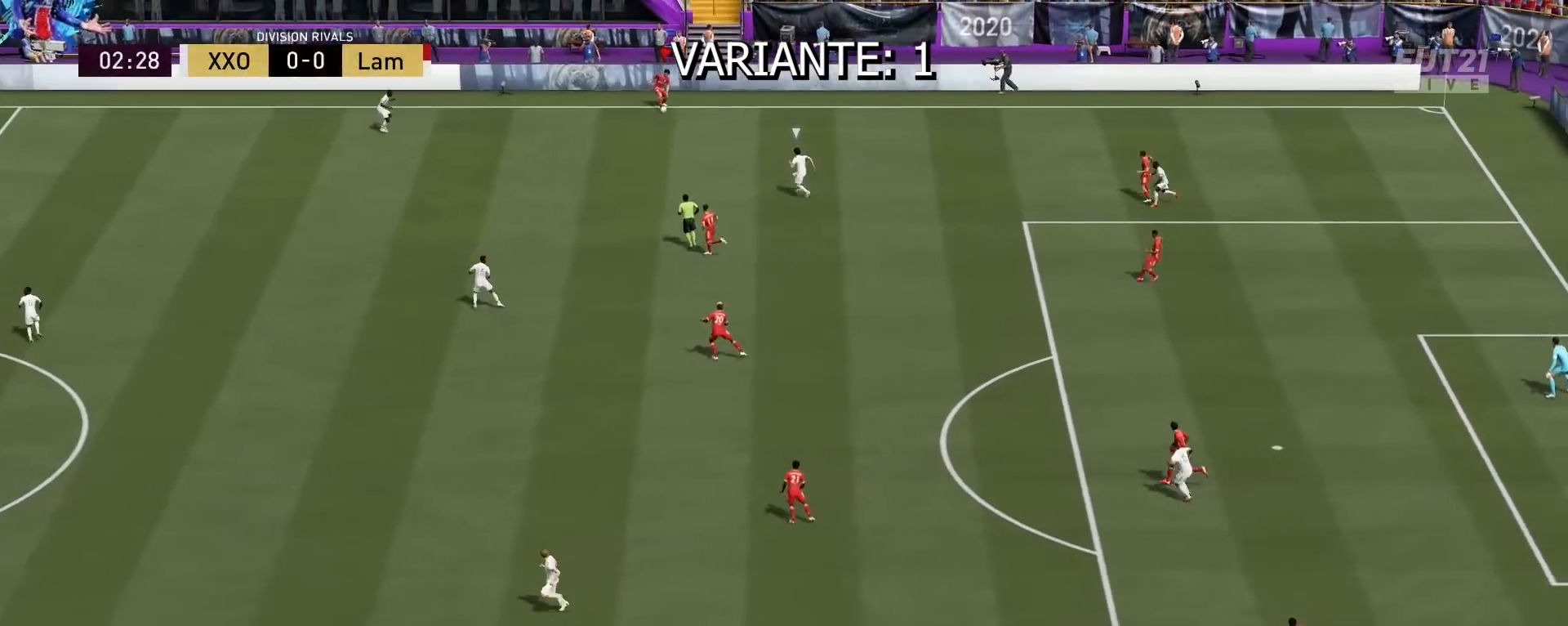
{"buttons": ["R2"], "left_stick": "center", "right_stick": "center", "events": [[200, "left_stick", "down-right"], [333, "L2", "down"], [333, "R2", "down"], [333, "left_stick", "center"], [400, "L2", "up"]]}
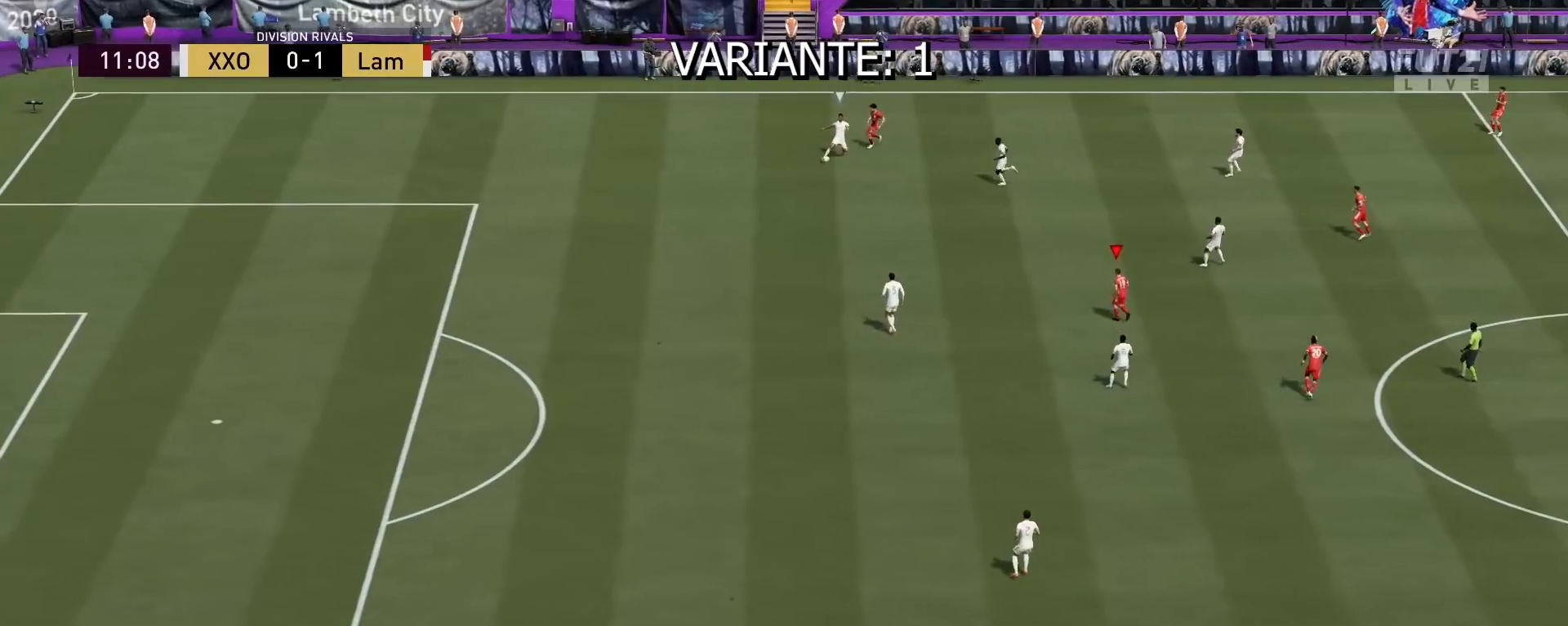
{"buttons": ["R2"], "left_stick": "up", "right_stick": "center", "events": [[33, "left_stick", "up-right"], [367, "L1", "down"], [367, "left_stick", "up"], [500, "L1", "up"]]}
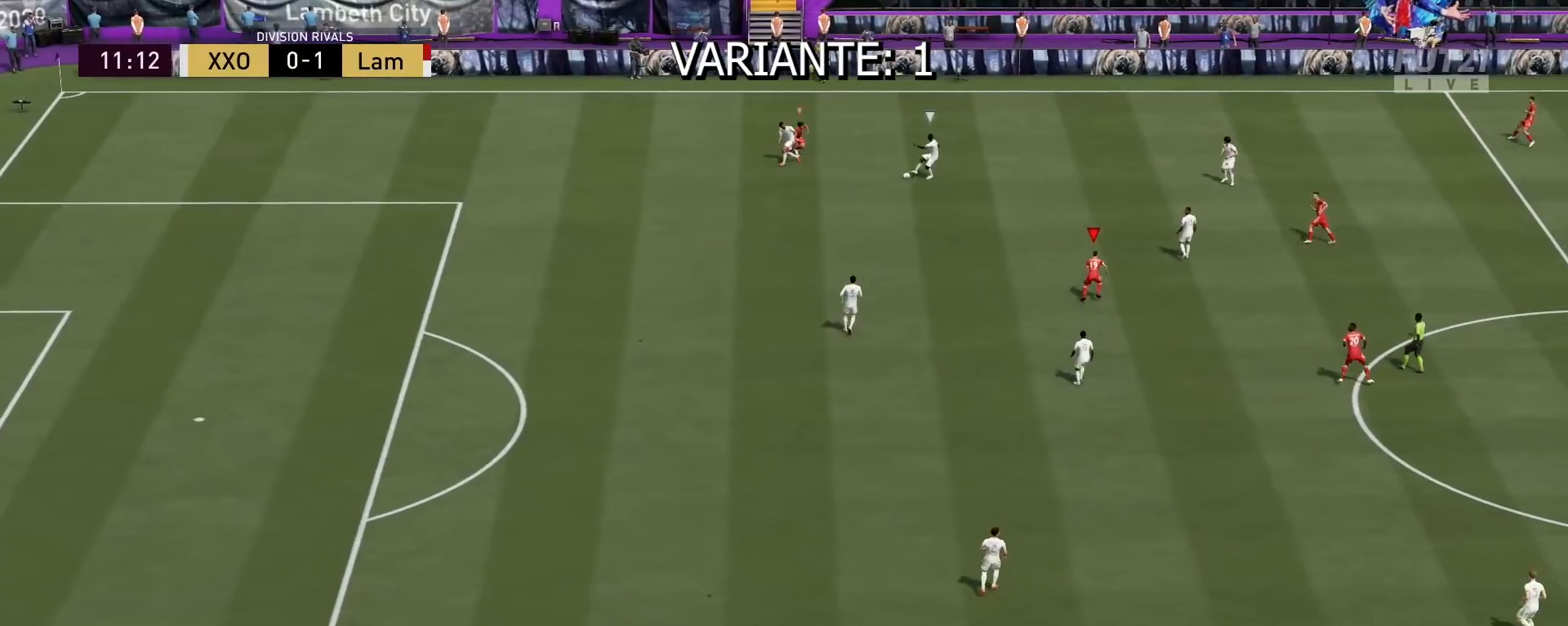
{"buttons": ["L2", "R2"], "left_stick": "up", "right_stick": "center", "events": [[67, "L2", "down"]]}
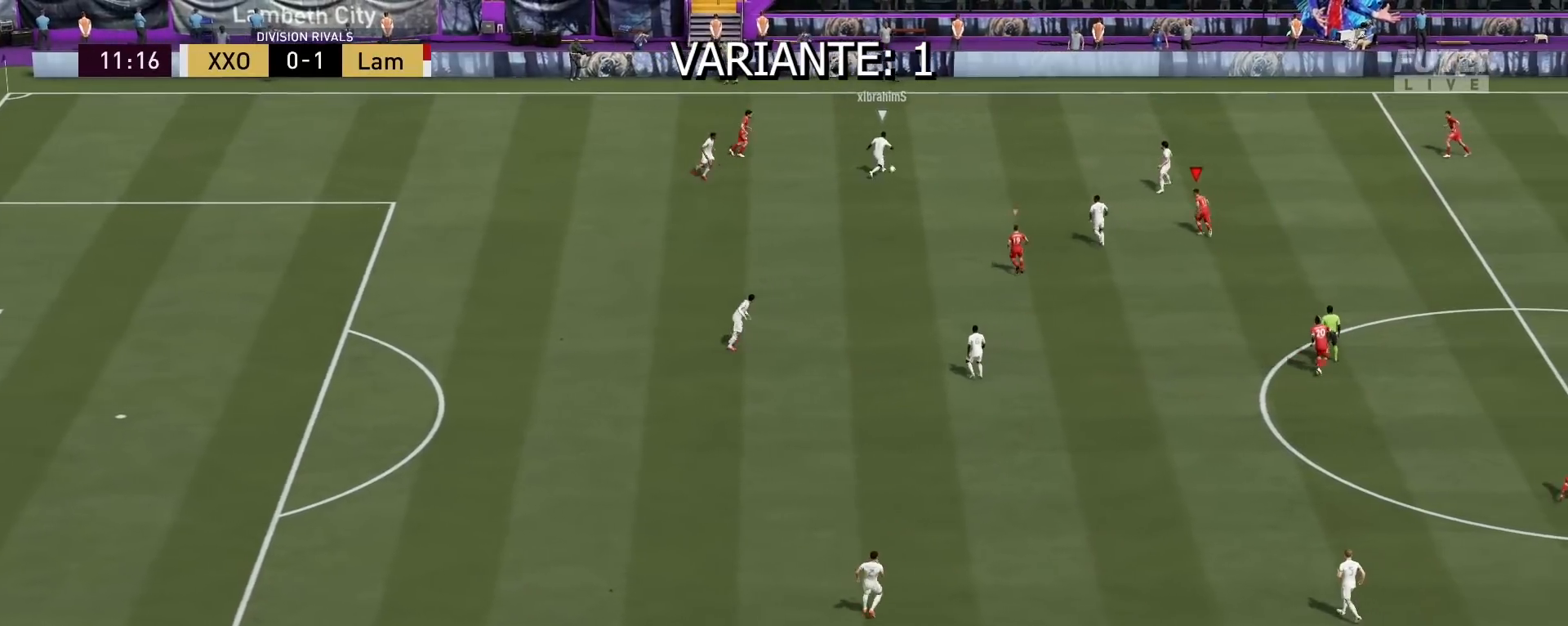
{"buttons": ["L2", "R2"], "left_stick": "right", "right_stick": "center", "events": [[433, "left_stick", "right"]]}
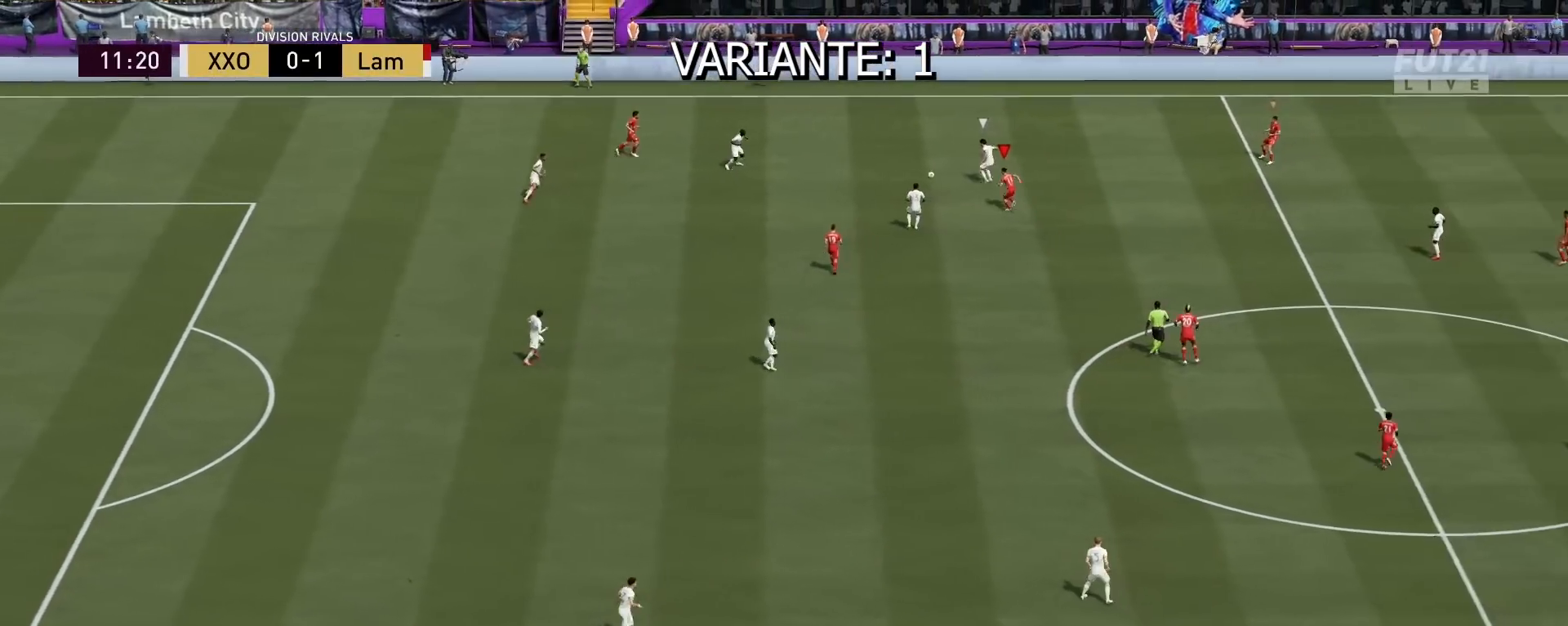
{"buttons": ["L2", "R2", "L3"], "left_stick": "down", "right_stick": "center", "events": [[167, "left_stick", "up"], [233, "left_stick", "center"], [367, "left_stick", "down"], [433, "L3", "down"]]}
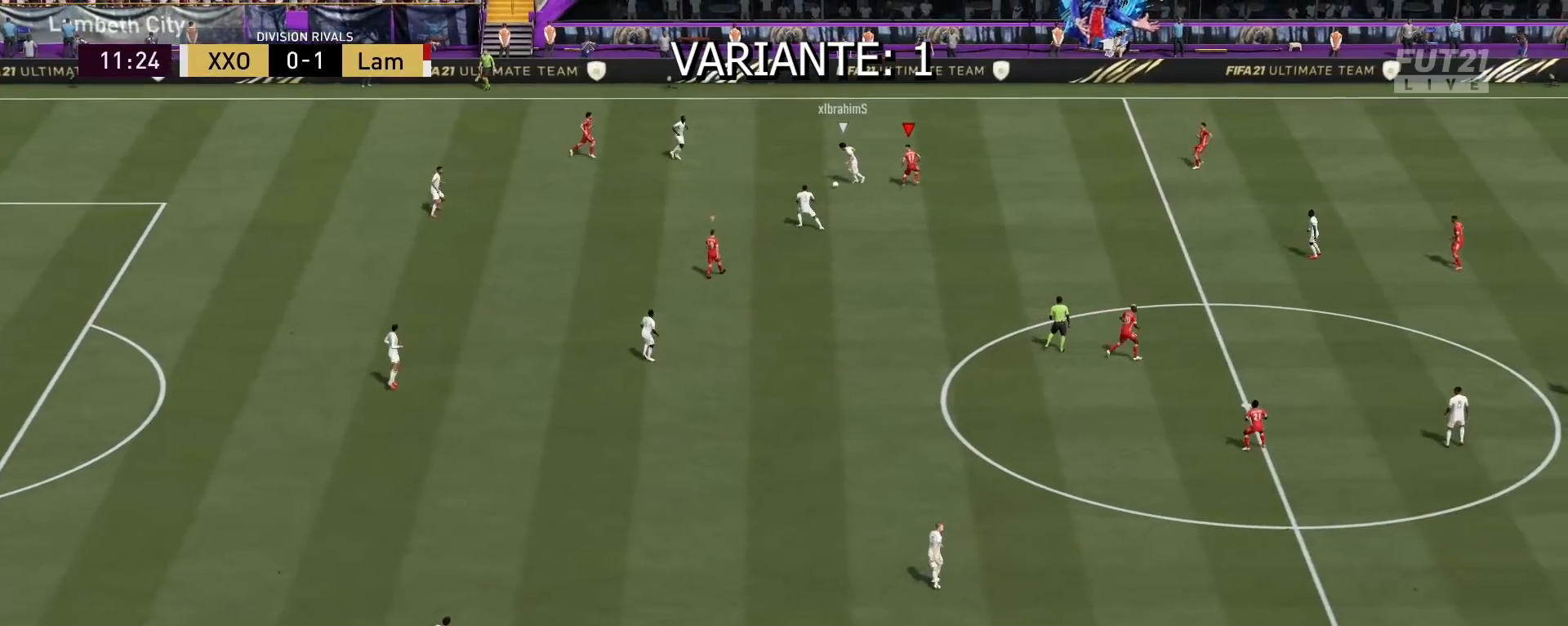
{"buttons": ["L2", "R2", "L3"], "left_stick": "down", "right_stick": "center", "events": []}
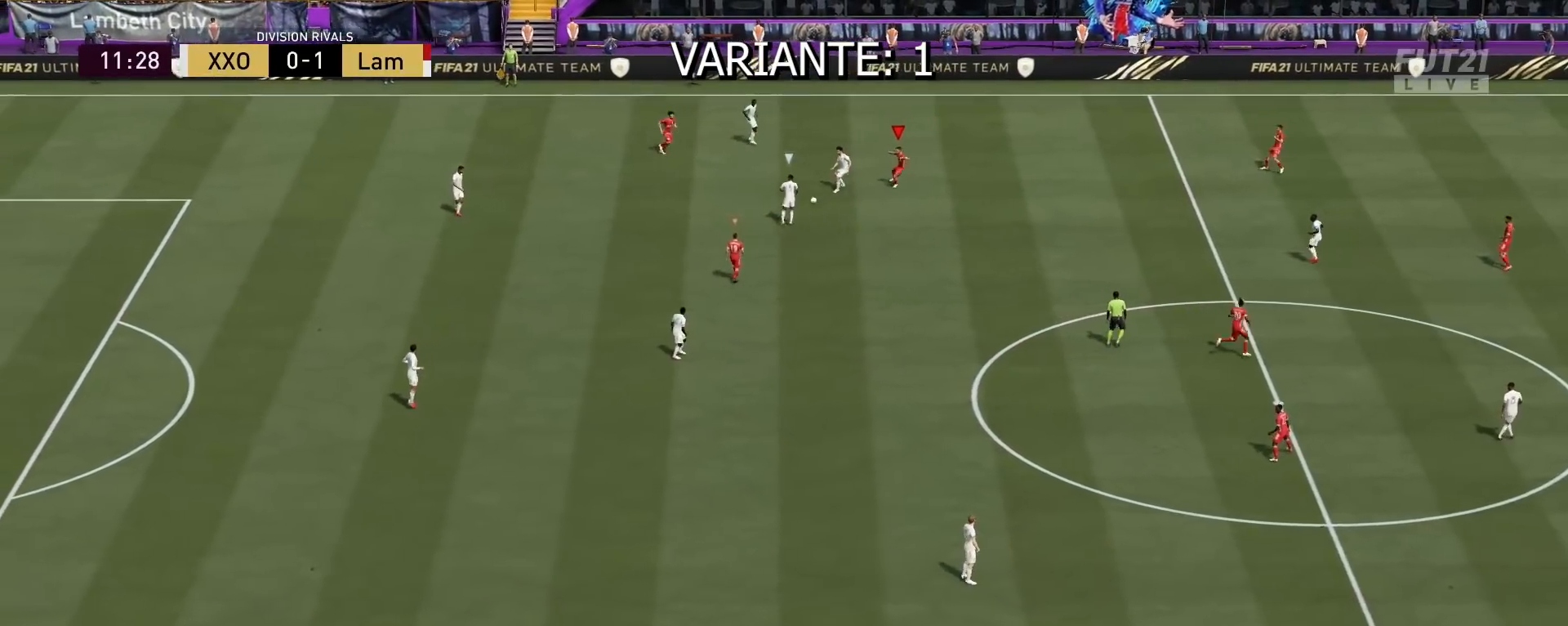
{"buttons": ["CIRCLE", "R2", "L3"], "left_stick": "down", "right_stick": "center", "events": [[33, "L2", "up"], [433, "CIRCLE", "down"]]}